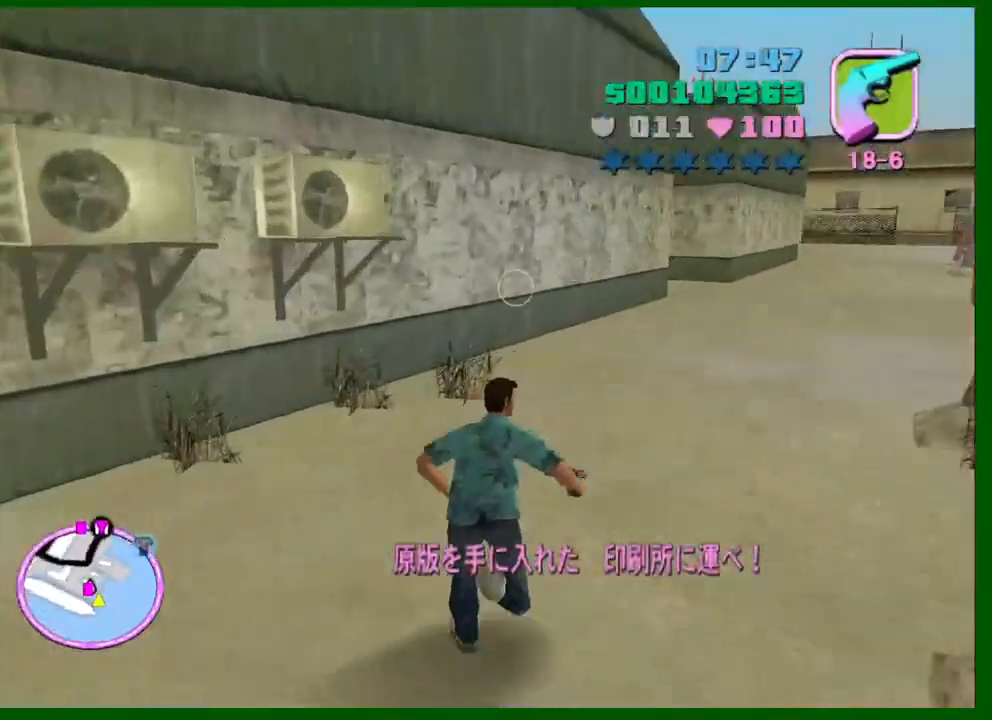
Gameplay with keyboard and mouse; each line is a JSON object with the keys and mouse buttons held at the frame after it. "events" lists presses ("down") and releases ("up") of "1", "2", "3", "4", "5", "a", "c", "caps_lock", "ctrl", "d", "down", "e", "escape", "f", "f1", "f2", "f3", "g", "h", "left", "q", "right", "s", "shift", "space", "tab", "up", "v", "w", "x", "y", "z", "mouse_left", "mouse_middle", "mouse_right", "mouse_wheel_up" and "mouse_wheel_down" between this image and that frame as [ms after this image, input, new state], when the widget could be followed in between. "mouse_left", "mouse_middle", "mouse_right", "mouse_wheel_up", "mouse_wheel_down" = the "left", "middle", "right", "wheel_up", "wheel_down" buttons of the "mouse" list. No other keys are recorded. Not read: mouse_move.
{"keys": ["d", "shift", "w"], "mouse": [], "events": [[33, "d", "down"], [33, "shift", "up"], [133, "shift", "down"], [216, "shift", "up"], [266, "shift", "down"], [366, "shift", "up"], [450, "shift", "down"]]}
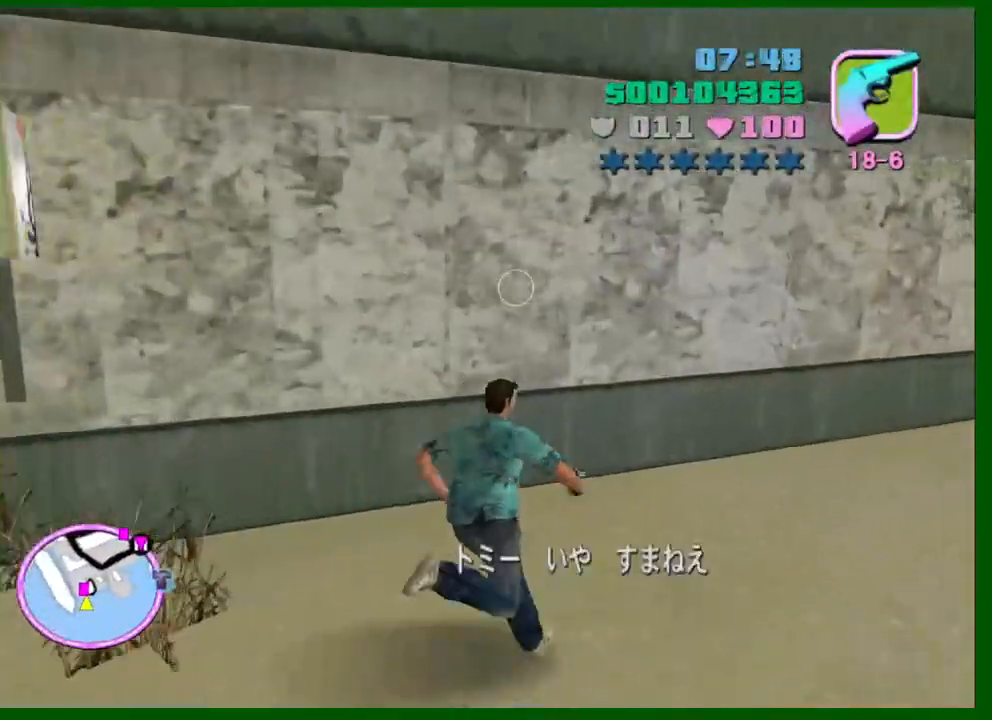
{"keys": ["d", "shift", "w"], "mouse": [], "events": [[50, "shift", "up"], [100, "shift", "down"], [183, "shift", "up"], [283, "shift", "down"], [366, "shift", "up"], [466, "shift", "down"]]}
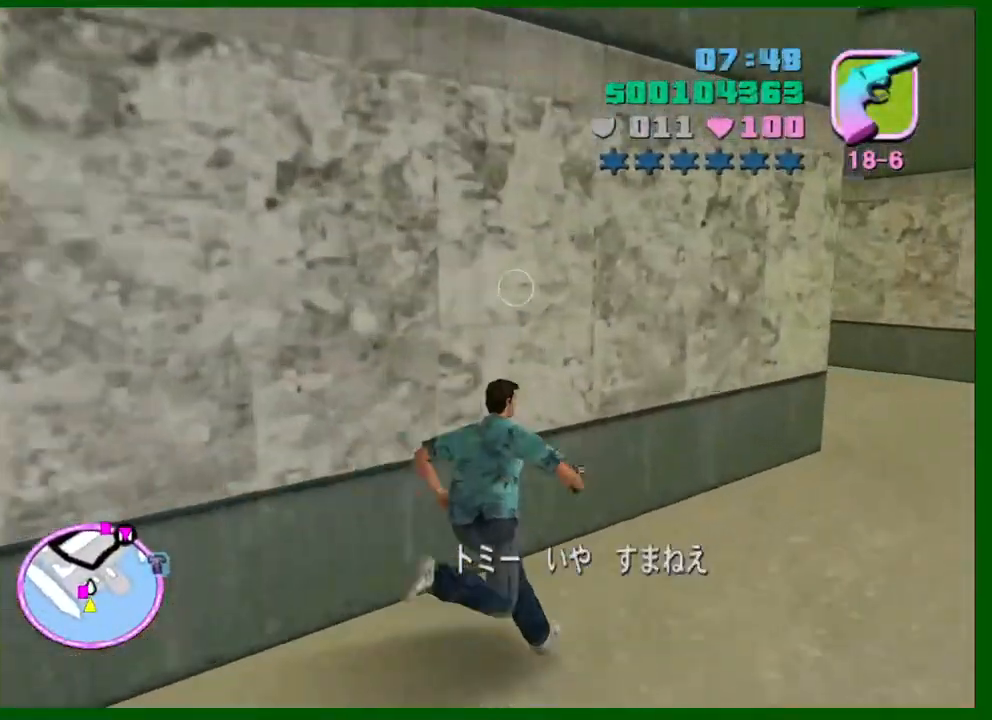
{"keys": ["shift", "w"], "mouse": [], "events": [[66, "shift", "up"], [116, "shift", "down"], [200, "shift", "up"], [300, "shift", "down"], [383, "shift", "up"], [433, "d", "up"], [433, "shift", "down"]]}
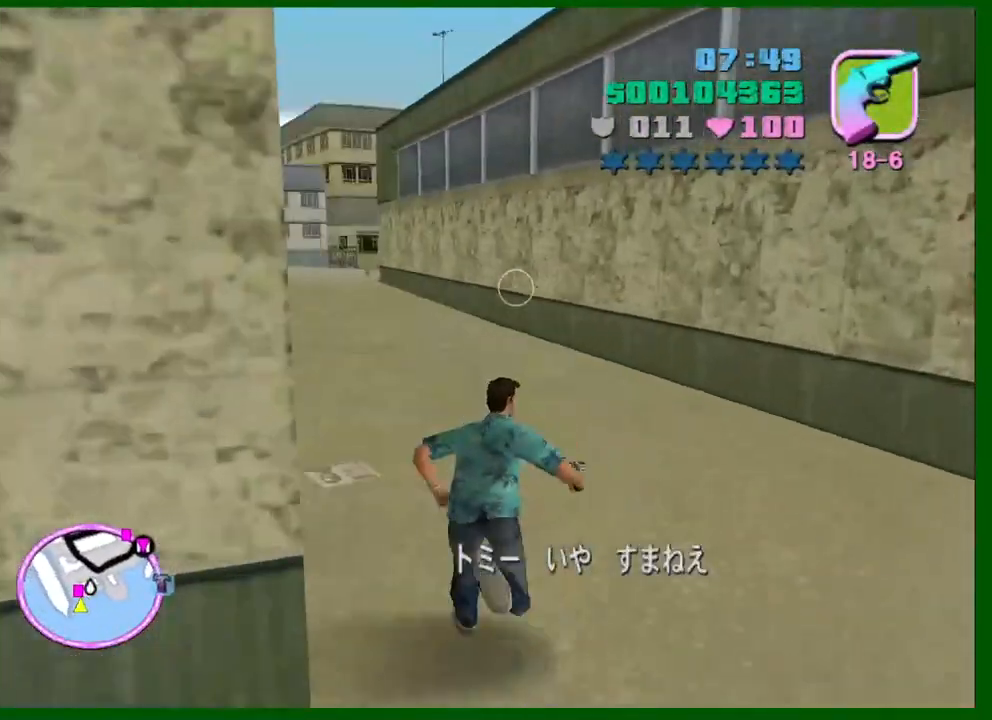
{"keys": ["a", "shift", "w"], "mouse": [], "events": [[33, "shift", "up"], [133, "shift", "down"], [216, "shift", "up"], [266, "shift", "down"], [366, "shift", "up"], [450, "shift", "down"], [500, "a", "down"]]}
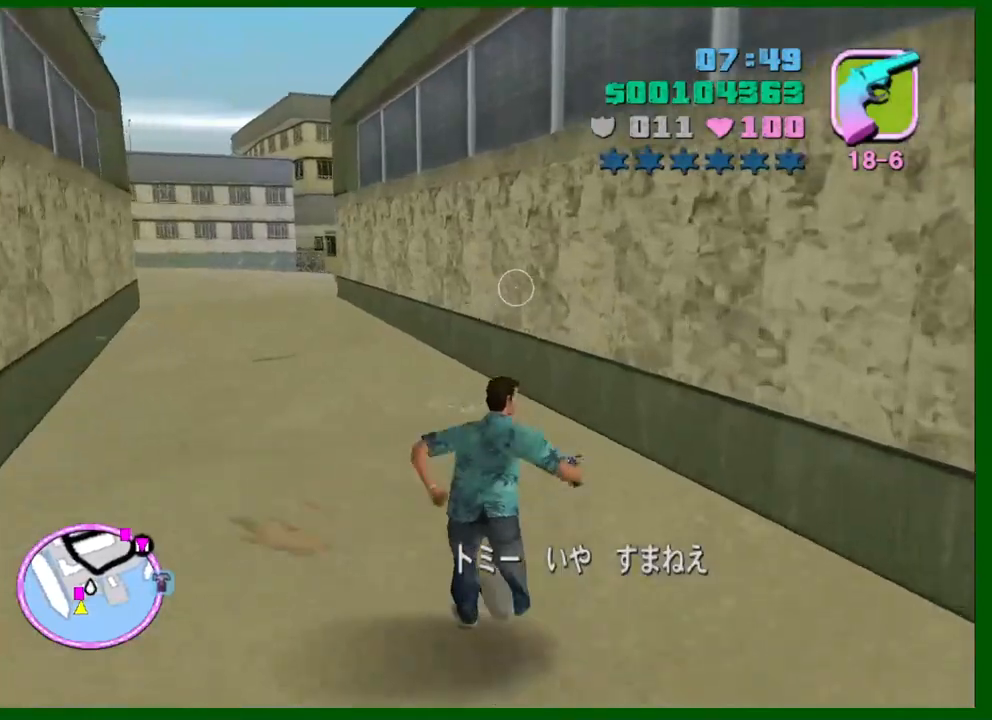
{"keys": ["a", "shift", "w"], "mouse": [], "events": [[50, "shift", "up"], [100, "shift", "down"], [183, "shift", "up"], [283, "shift", "down"], [383, "shift", "up"], [466, "shift", "down"]]}
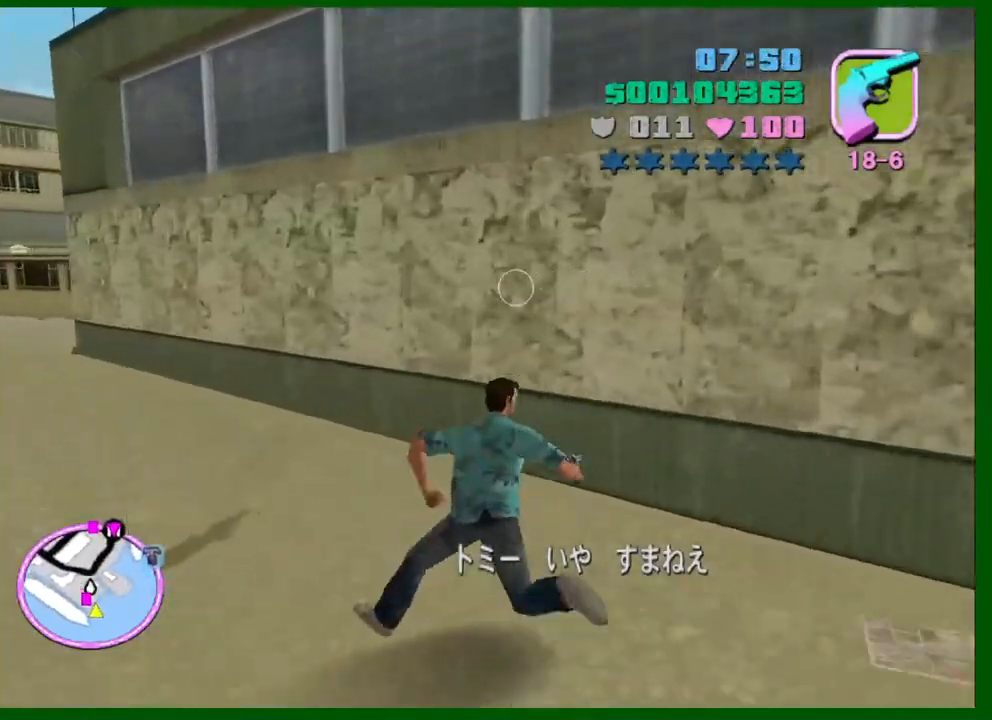
{"keys": ["a", "shift", "w"], "mouse": [], "events": [[66, "shift", "up"], [116, "shift", "down"], [200, "shift", "up"], [300, "shift", "down"], [400, "shift", "up"], [433, "shift", "down"]]}
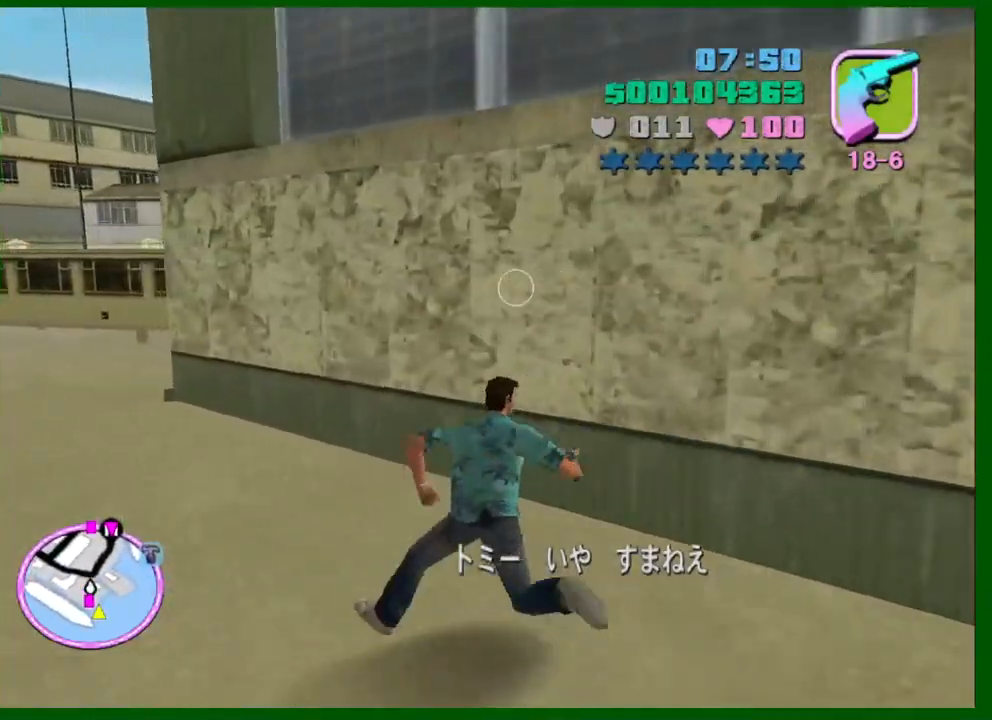
{"keys": ["a", "shift", "w"], "mouse": [], "events": [[33, "shift", "up"], [116, "shift", "down"], [216, "shift", "up"], [266, "shift", "down"], [366, "shift", "up"], [450, "shift", "down"]]}
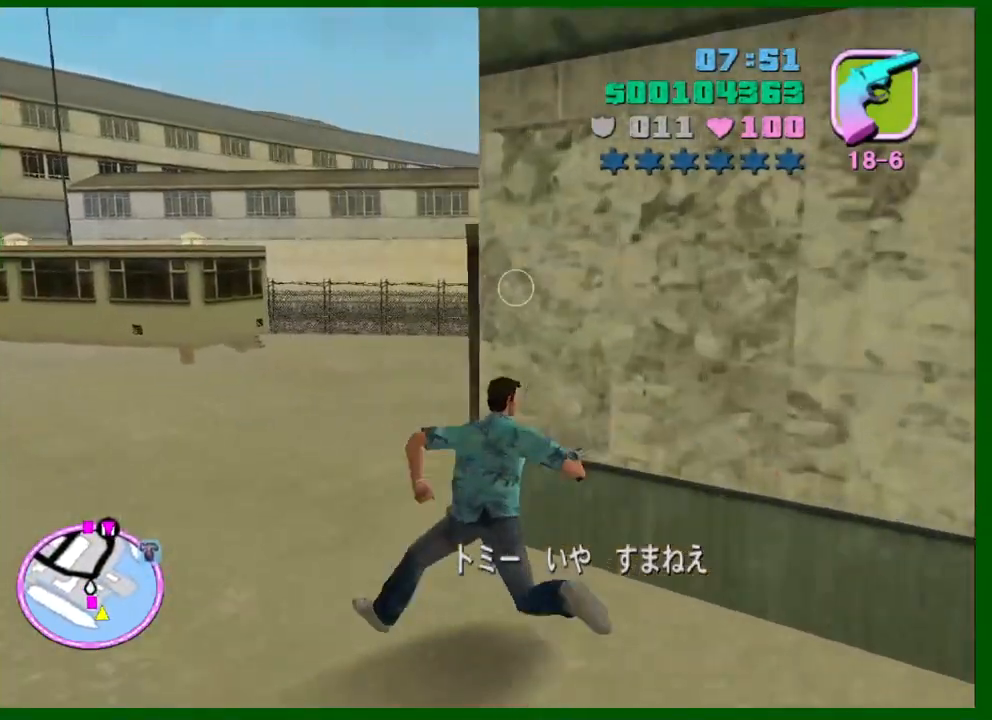
{"keys": ["shift", "w"], "mouse": [], "events": [[50, "a", "up"], [50, "shift", "up"], [100, "shift", "down"], [183, "shift", "up"], [283, "shift", "down"], [383, "shift", "up"], [466, "shift", "down"]]}
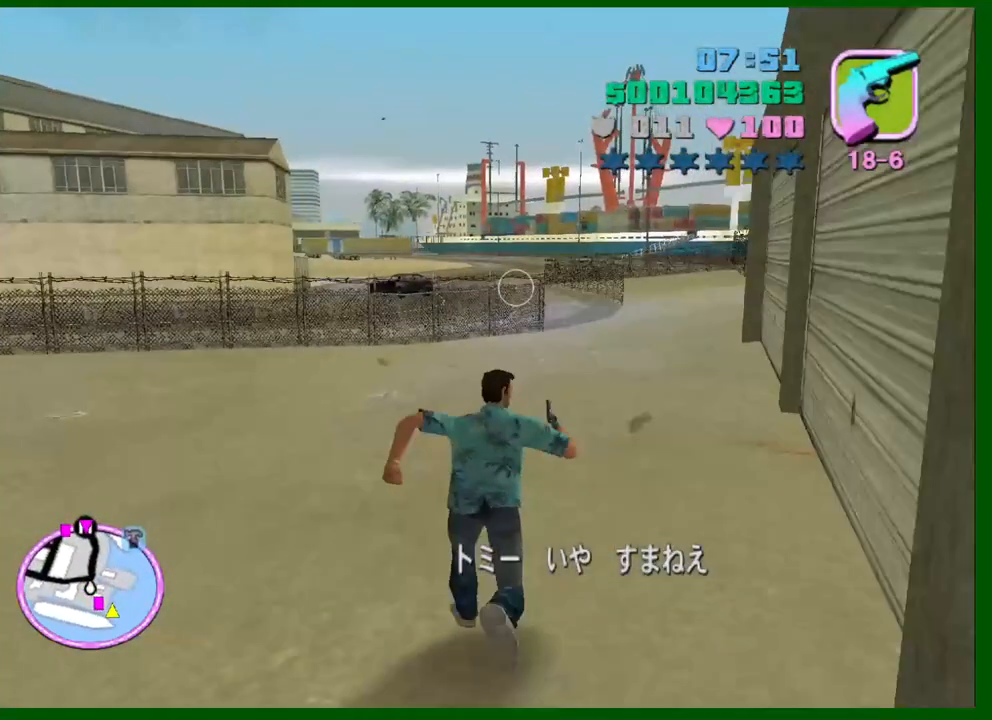
{"keys": ["shift", "w"], "mouse": [], "events": [[66, "shift", "up"], [116, "shift", "down"], [200, "shift", "up"], [300, "shift", "down"], [383, "shift", "up"], [483, "shift", "down"]]}
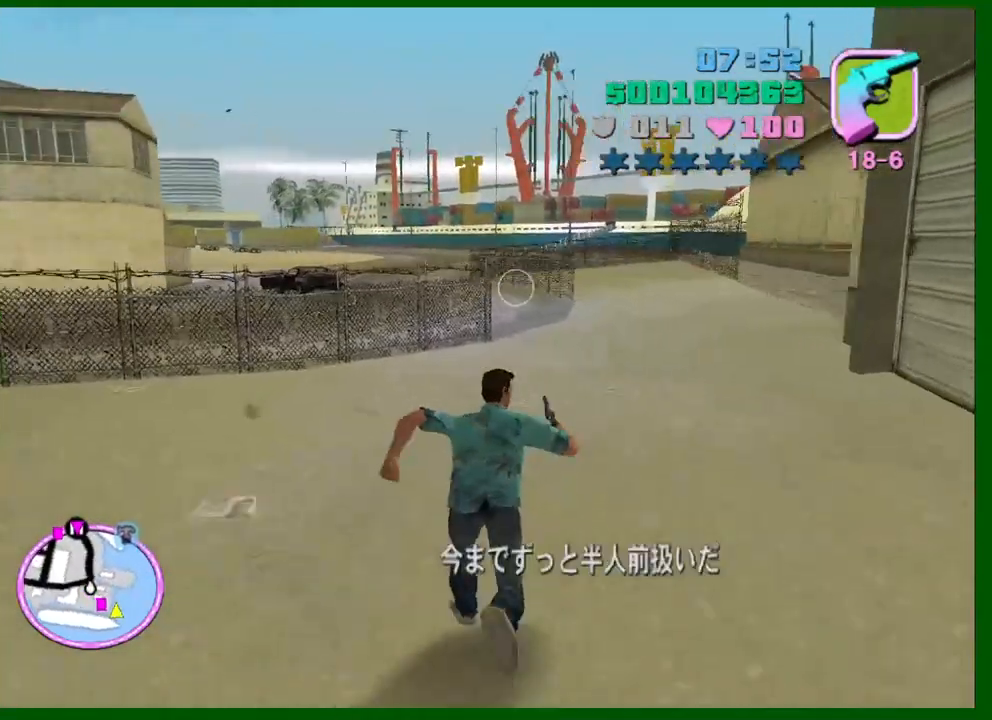
{"keys": ["shift", "w"], "mouse": [], "events": [[33, "shift", "up"], [133, "shift", "down"], [216, "shift", "up"], [316, "shift", "down"], [400, "shift", "up"], [500, "shift", "down"]]}
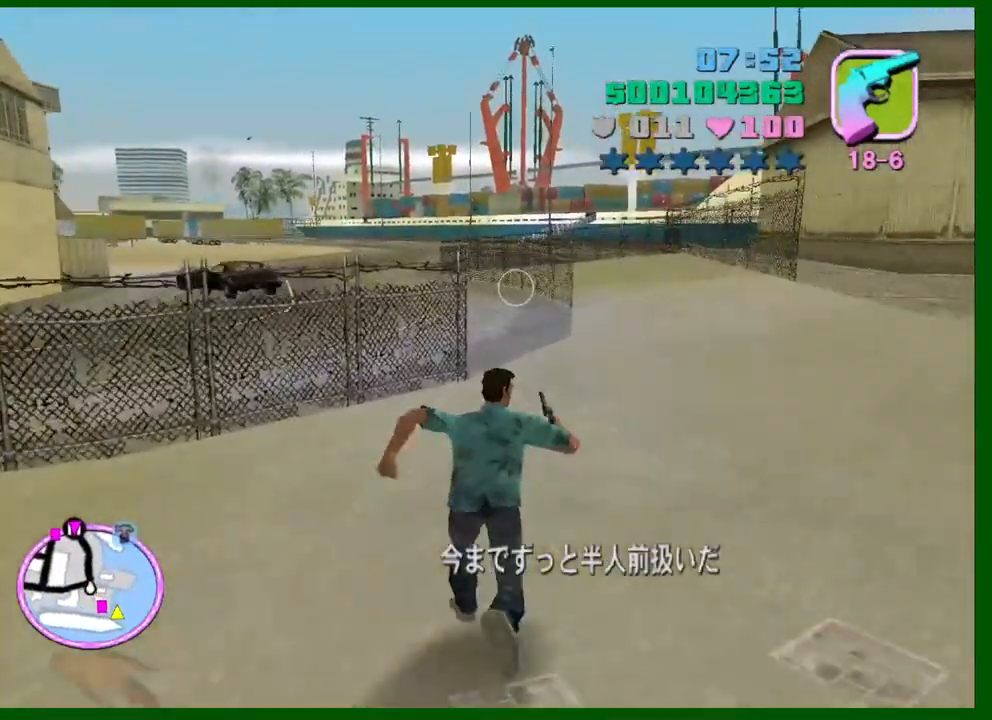
{"keys": ["d", "w"], "mouse": [], "events": [[50, "d", "down"], [100, "shift", "up"], [183, "shift", "down"], [283, "shift", "up"], [333, "shift", "down"], [416, "shift", "up"]]}
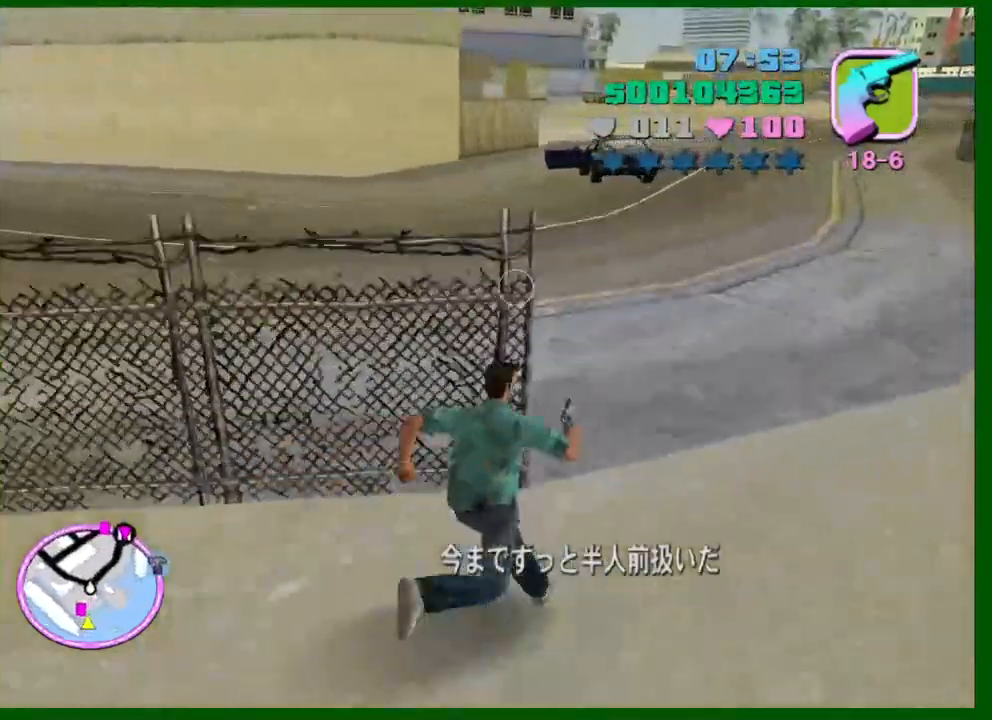
{"keys": ["shift", "w"], "mouse": [], "events": [[16, "shift", "down"], [116, "shift", "up"], [150, "shift", "down"], [250, "d", "up"], [250, "shift", "up"], [350, "shift", "down"], [433, "shift", "up"], [483, "shift", "down"]]}
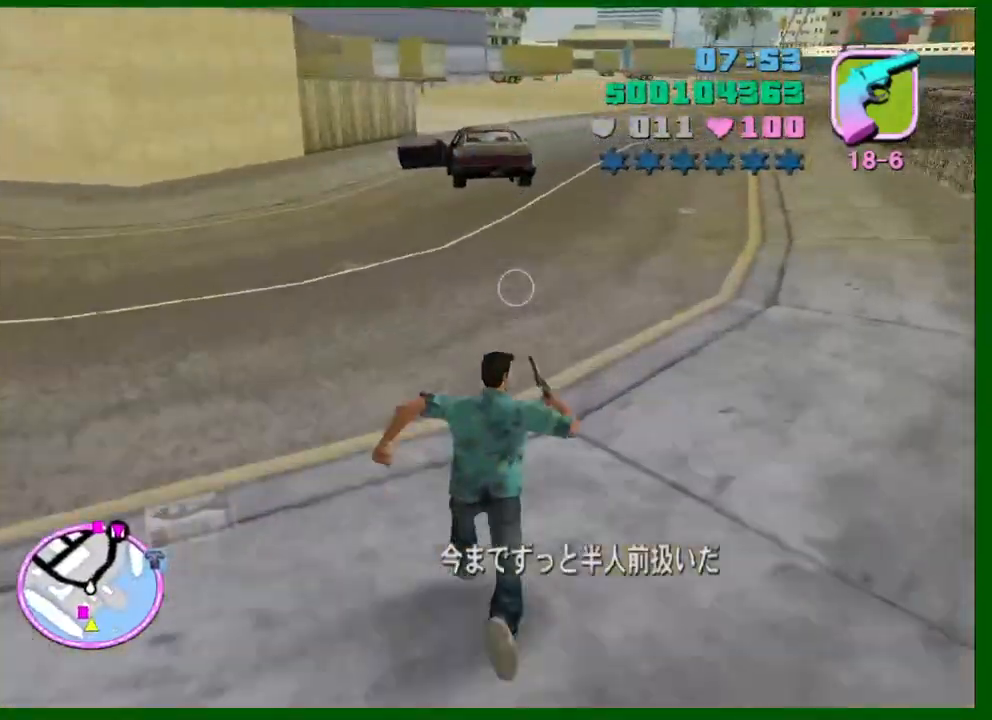
{"keys": ["shift", "w"], "mouse": [], "events": [[83, "shift", "up"], [166, "shift", "down"], [266, "shift", "up"], [316, "shift", "down"], [400, "shift", "up"], [500, "shift", "down"]]}
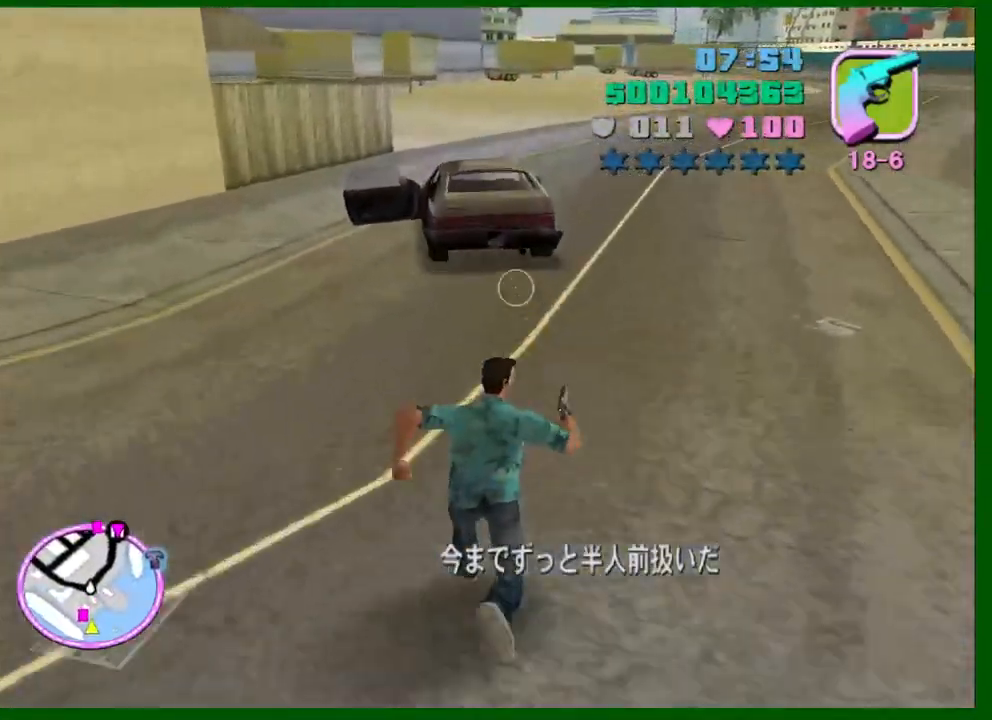
{"keys": ["e", "w"], "mouse": [], "events": [[50, "shift", "up"], [283, "e", "down"], [333, "e", "up"], [433, "e", "down"]]}
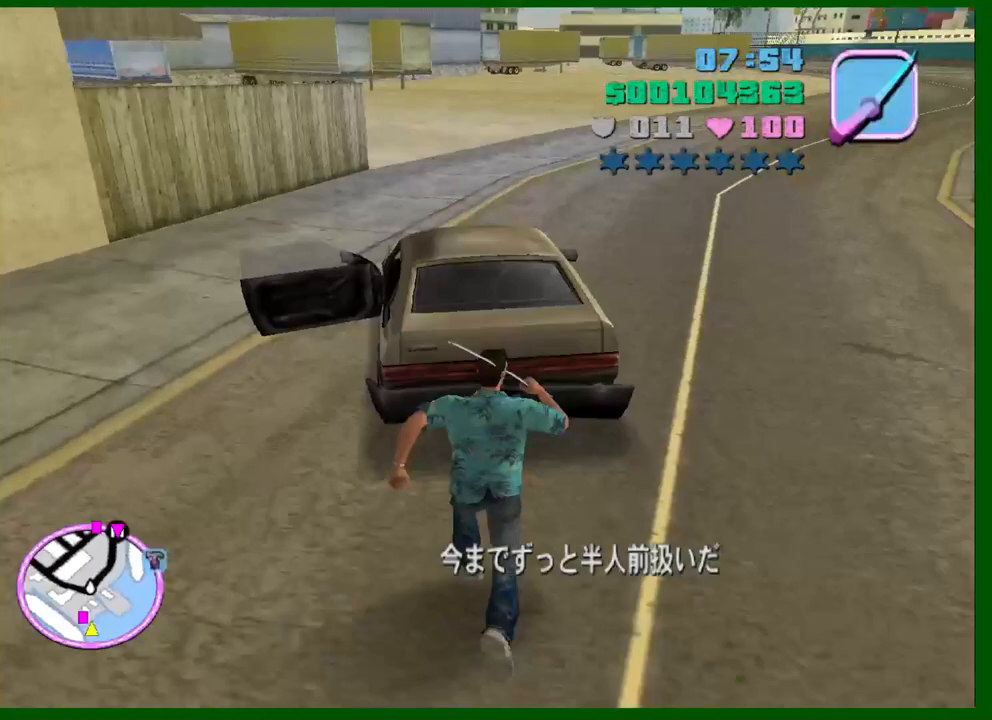
{"keys": ["a", "shift", "w"], "mouse": [], "events": [[16, "e", "up"], [66, "e", "down"], [116, "e", "up"], [350, "a", "down"], [400, "shift", "down"]]}
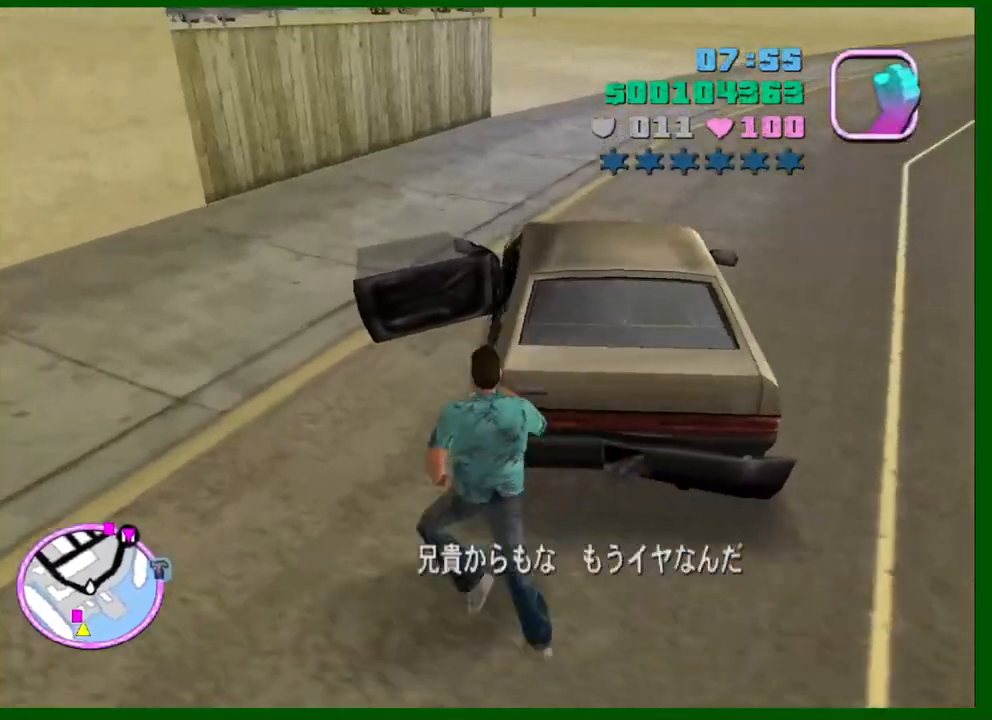
{"keys": ["d", "shift", "w"], "mouse": [], "events": [[83, "a", "up"], [133, "shift", "up"], [216, "mouse_left", "down"], [316, "mouse_left", "up"], [400, "d", "down"], [500, "shift", "down"]]}
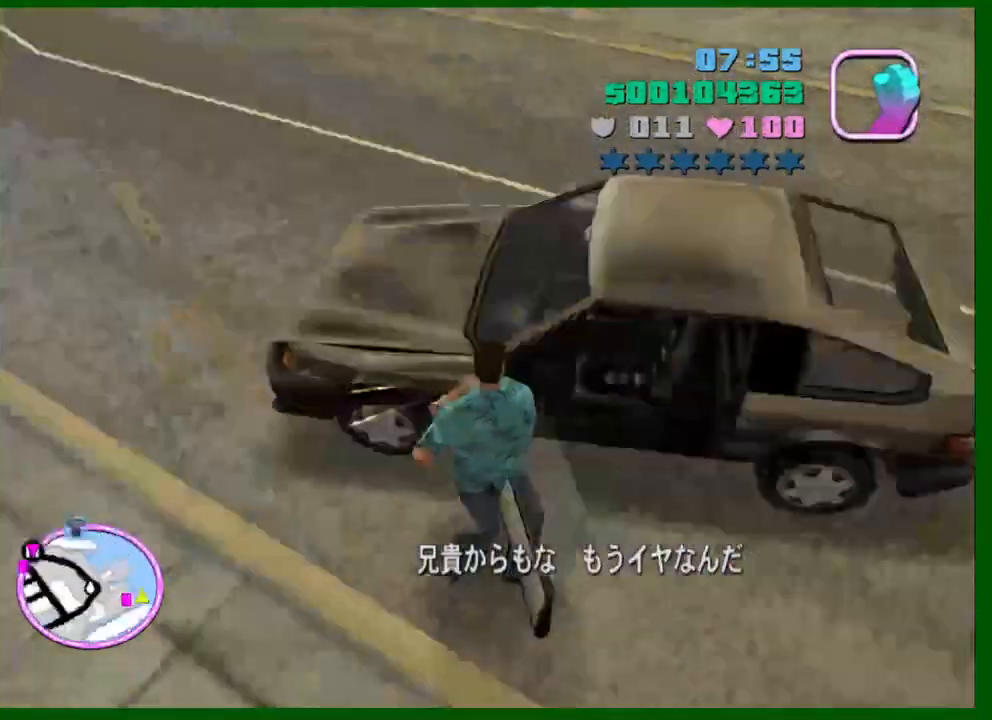
{"keys": ["d", "w"], "mouse": [], "events": [[100, "shift", "up"], [150, "shift", "down"], [283, "shift", "up"]]}
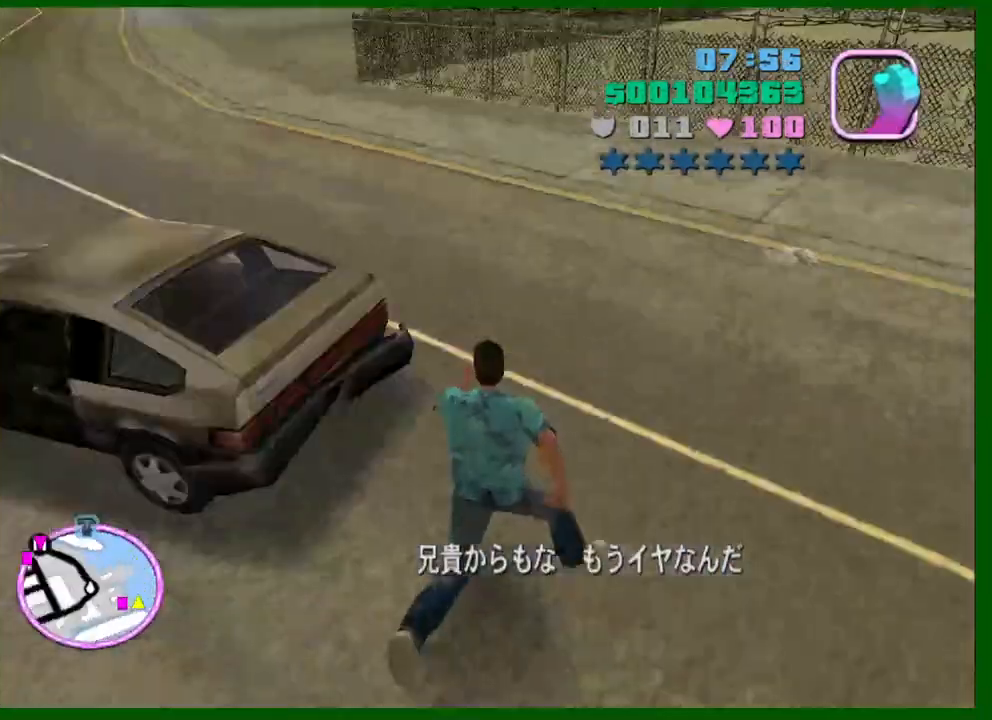
{"keys": ["shift", "w"], "mouse": [], "events": [[16, "d", "up"], [166, "shift", "down"], [350, "shift", "up"], [400, "shift", "down"]]}
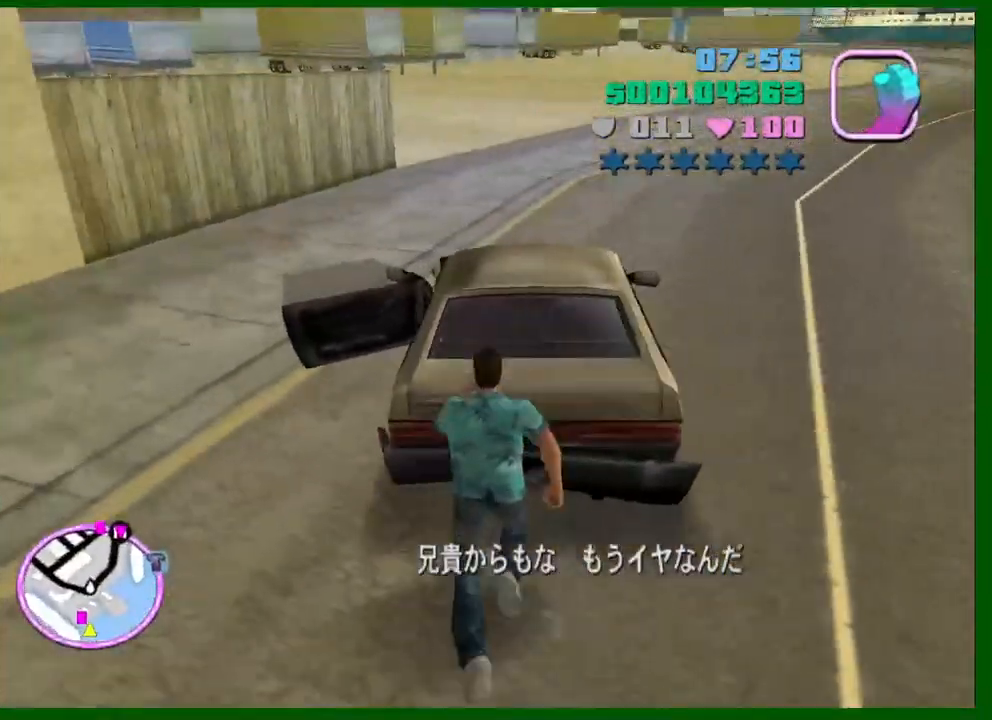
{"keys": ["shift", "w"], "mouse": [], "events": [[33, "shift", "up"], [83, "shift", "down"], [166, "shift", "up"], [316, "shift", "down"], [416, "shift", "up"], [450, "shift", "down"]]}
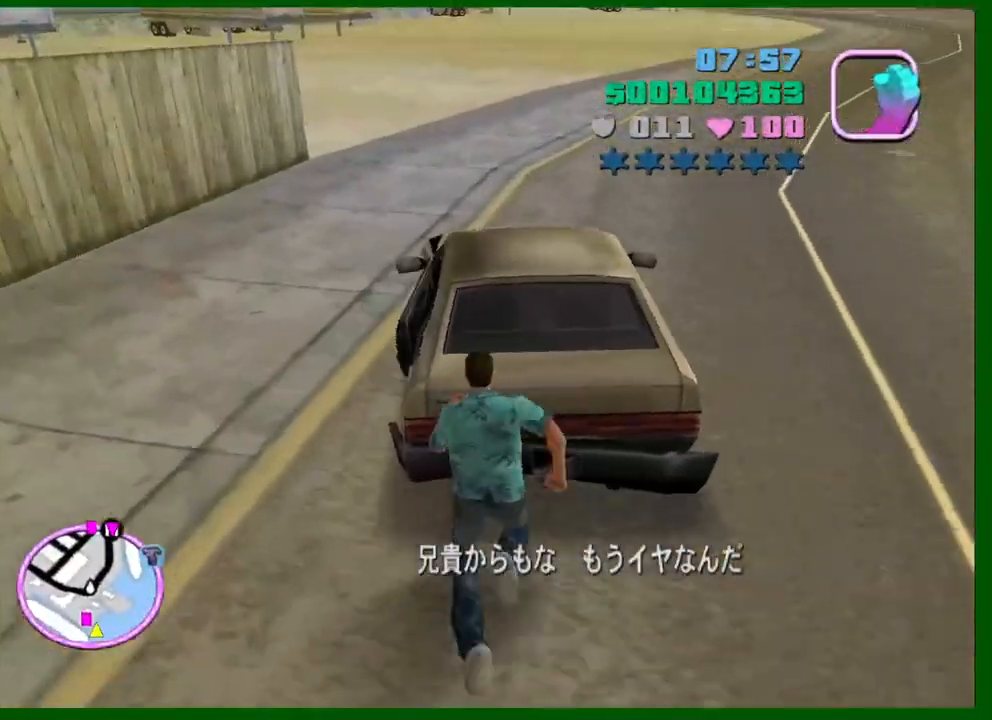
{"keys": ["a", "w"], "mouse": [], "events": [[50, "a", "down"], [50, "shift", "up"], [183, "a", "up"], [283, "mouse_left", "down"], [366, "mouse_left", "up"], [466, "a", "down"]]}
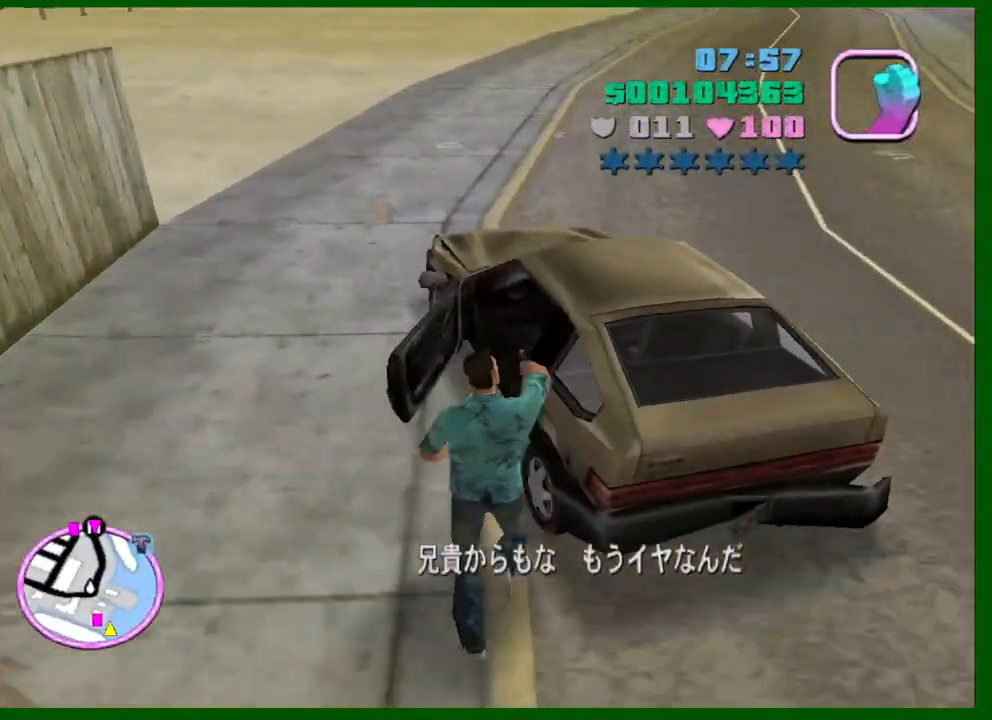
{"keys": ["a", "w"], "mouse": [], "events": [[116, "a", "up"], [350, "a", "down"]]}
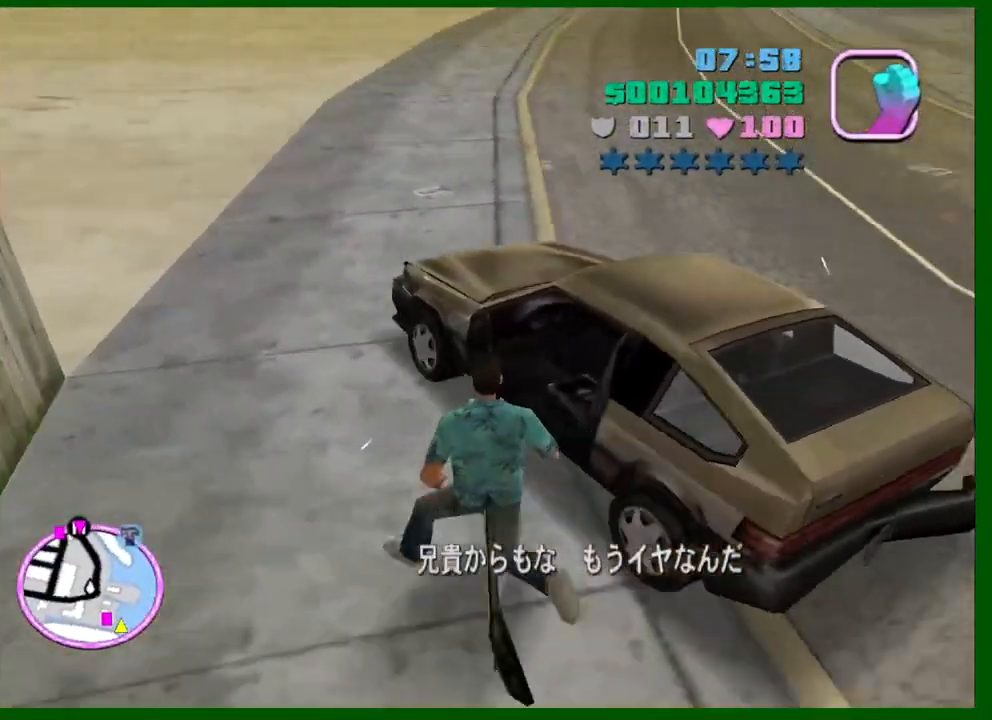
{"keys": ["d", "w"], "mouse": [], "events": [[33, "a", "up"], [33, "d", "down"]]}
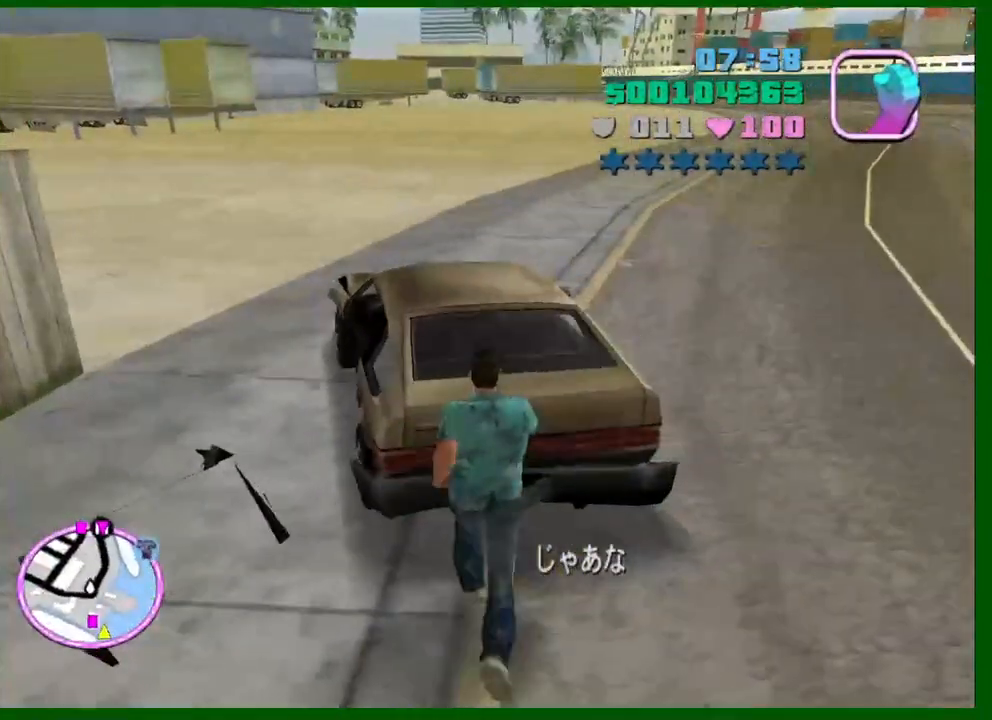
{"keys": ["w"], "mouse": [], "events": [[50, "d", "up"], [150, "shift", "down"], [383, "shift", "up"]]}
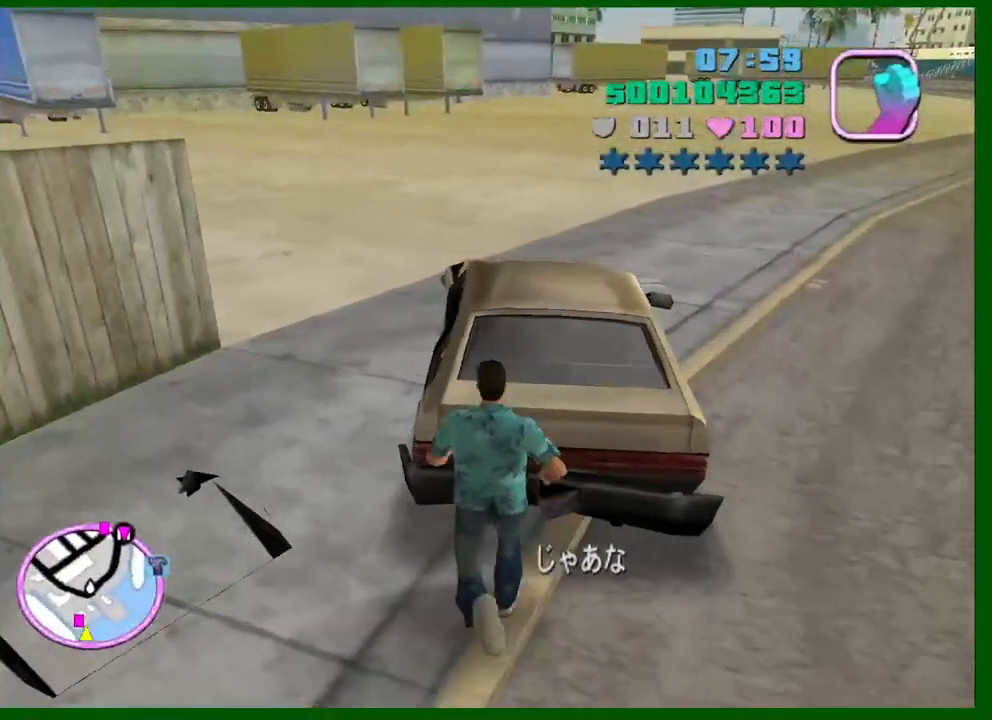
{"keys": ["w"], "mouse": [], "events": [[16, "a", "down"], [350, "a", "up"]]}
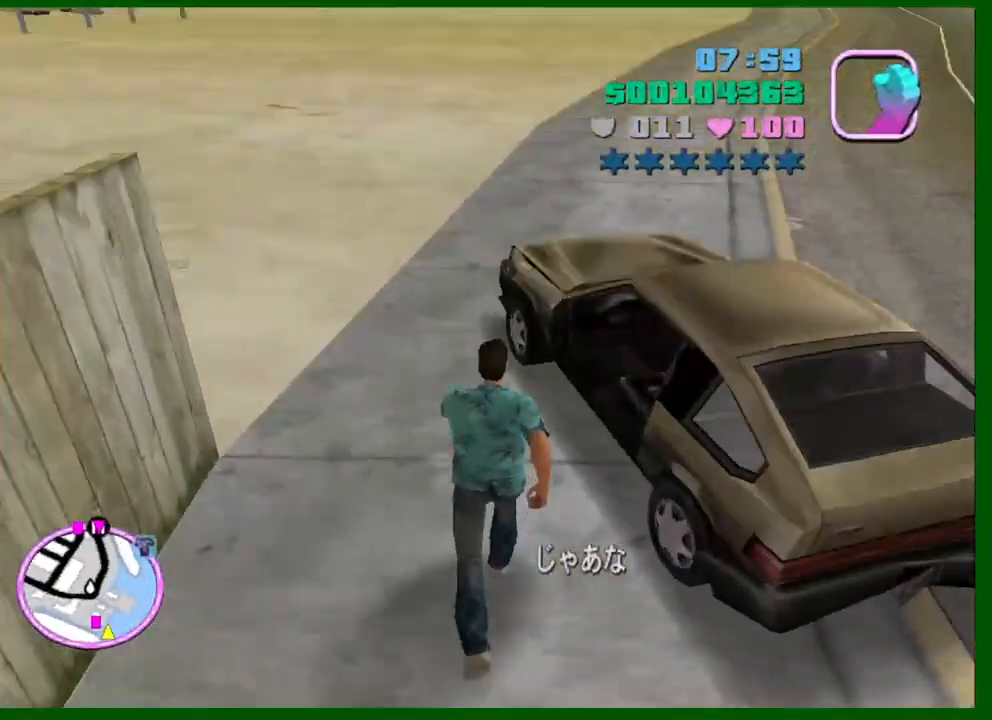
{"keys": ["f", "w"], "mouse": [], "events": [[500, "f", "down"]]}
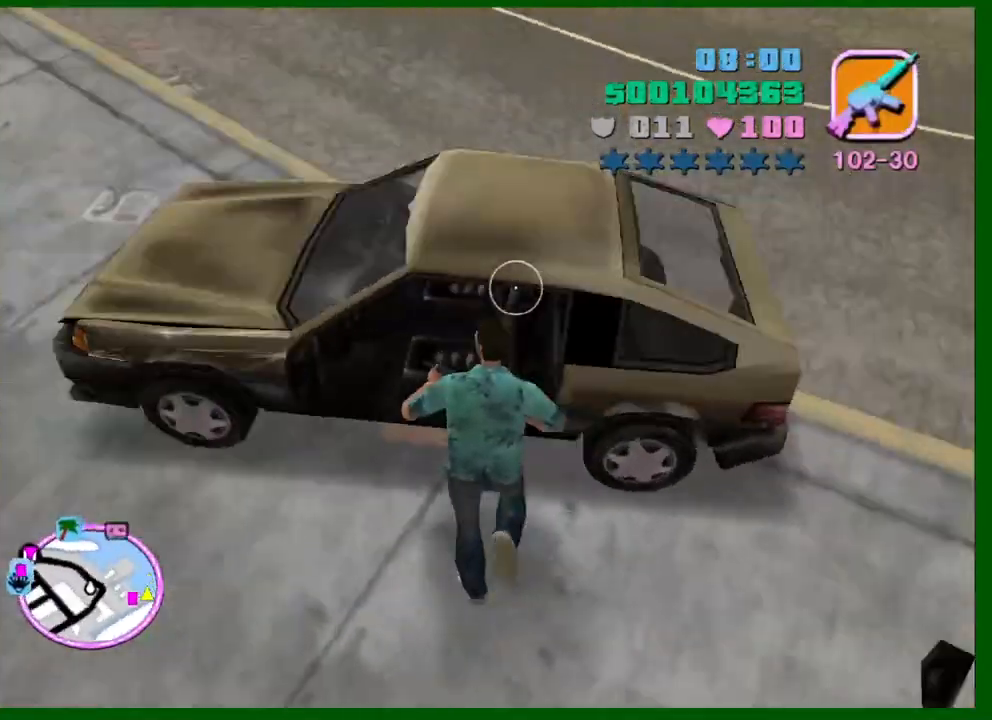
{"keys": ["shift", "w"], "mouse": [], "events": [[100, "f", "up"], [466, "shift", "down"]]}
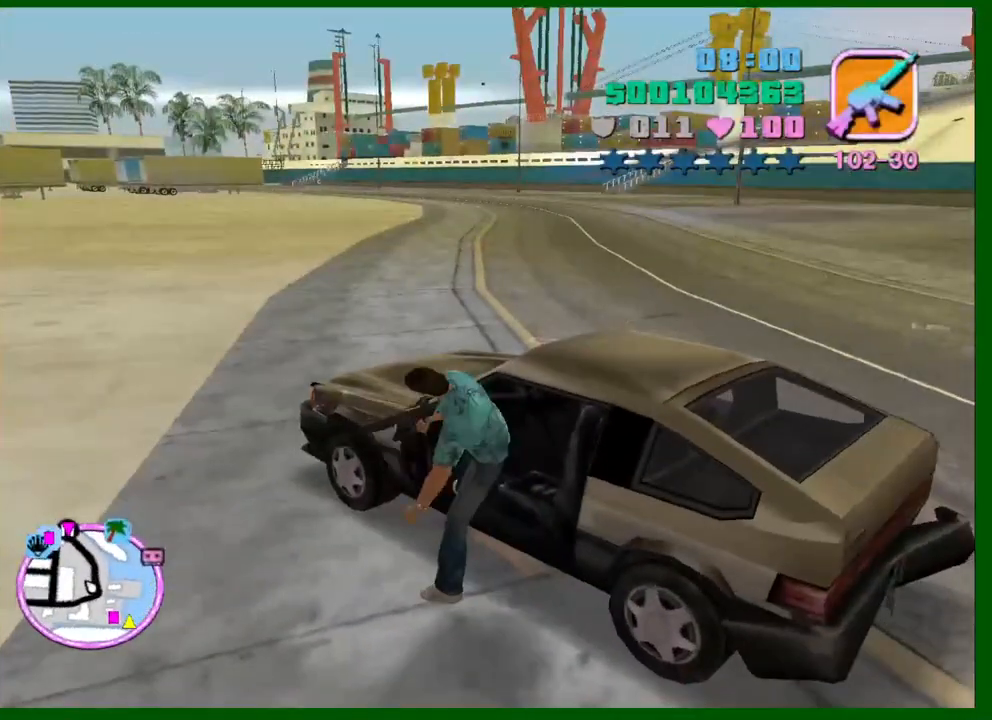
{"keys": ["d", "w"], "mouse": [], "events": [[16, "d", "down"], [433, "q", "down"], [483, "q", "up"], [483, "shift", "up"]]}
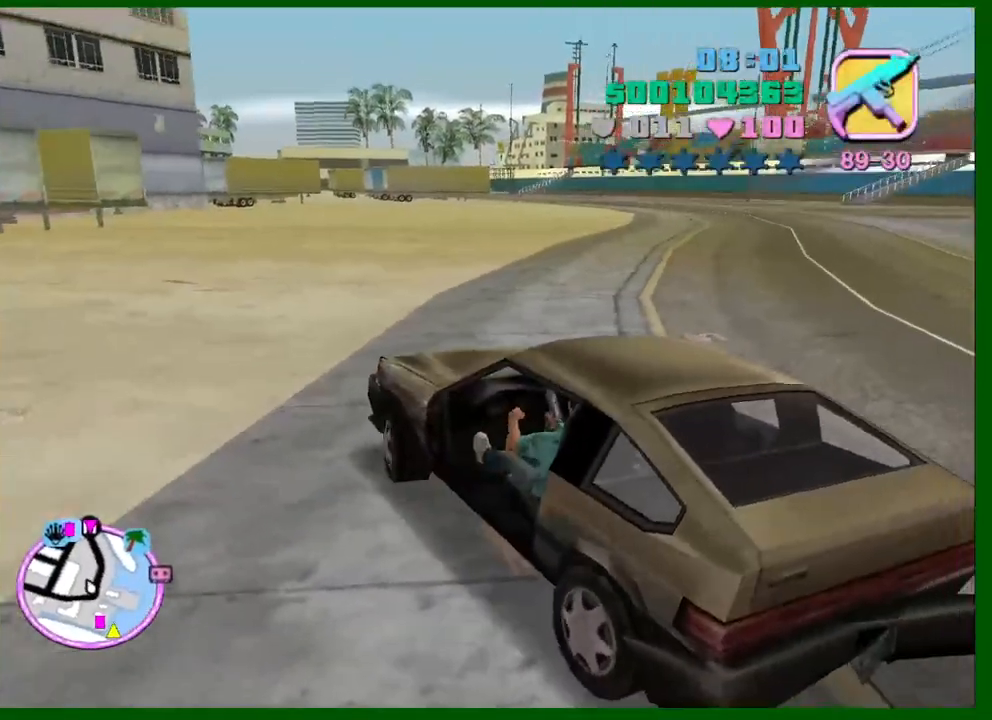
{"keys": ["w"], "mouse": [], "events": [[500, "d", "up"]]}
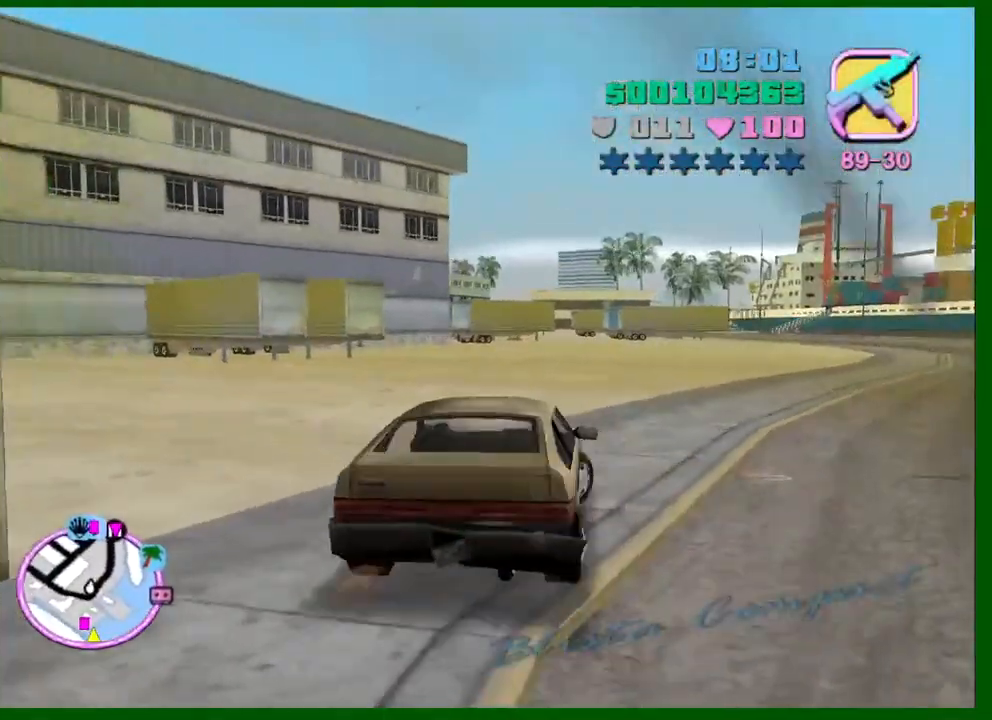
{"keys": ["d", "w"], "mouse": [], "events": [[466, "d", "down"]]}